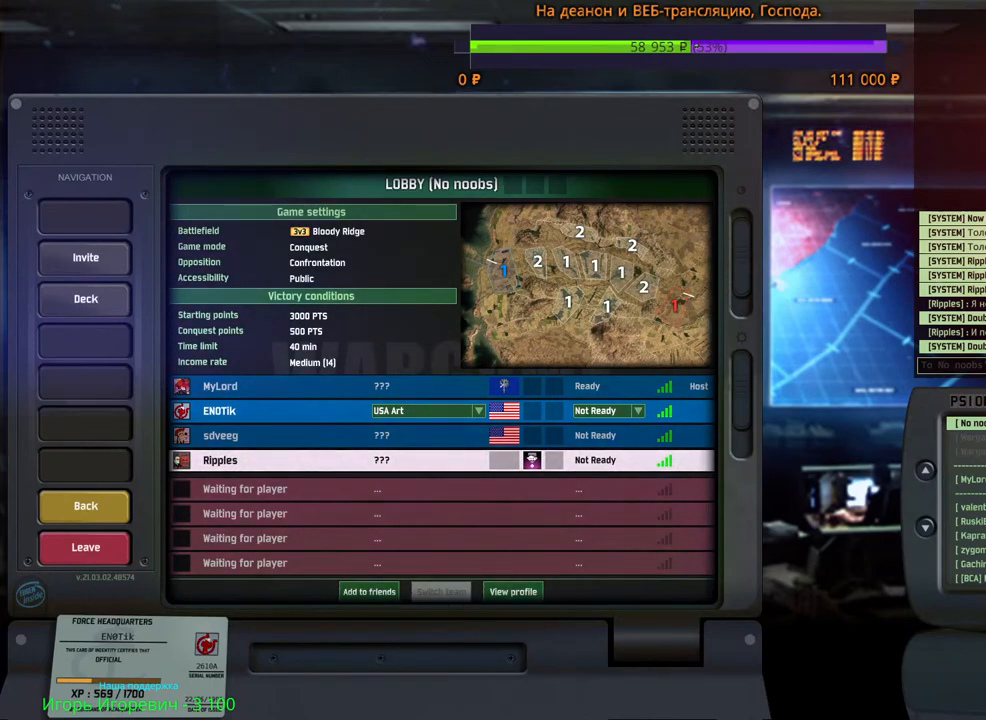
Gameplay with keyboard and mouse; each line is a JSON object with the keys and mouse buttons held at the frame after it. "events" lists presses ("down") and releases ("up") of "1", "2", "3", "4", "5", "6", "a", "alt", "b", "c", "caps_lock", "ctrl", "d", "e", "escape", "f", "f1", "f2", "f3", "f4", "f5", "f6", "g", "h", "n", "q", "r", "s", "shift", "space", "super", "t", "tab", "tilde", "v", "w", "x", "y", "z", "mouse_left", "mouse_wheel", "mouse_right", "mouse_mb4" and "mouse_mb5" between this image and that frame as [ms after this image, input, new state], when the widget could be followed in between. "mouse_left", "mouse_wheel", "mouse_right", "mouse_mb4", "mouse_mb5" = the "left", "wheel", "right", "mb4", "mb5" buttons of the "mouse" list. No other keys are recorded. "wheel" means that the mouse wheel is clicked or scrolled. Mouse movement is not recorded.
{"keys": [], "mouse": [], "events": [[200, "mouse_left", "down"], [317, "mouse_left", "up"]]}
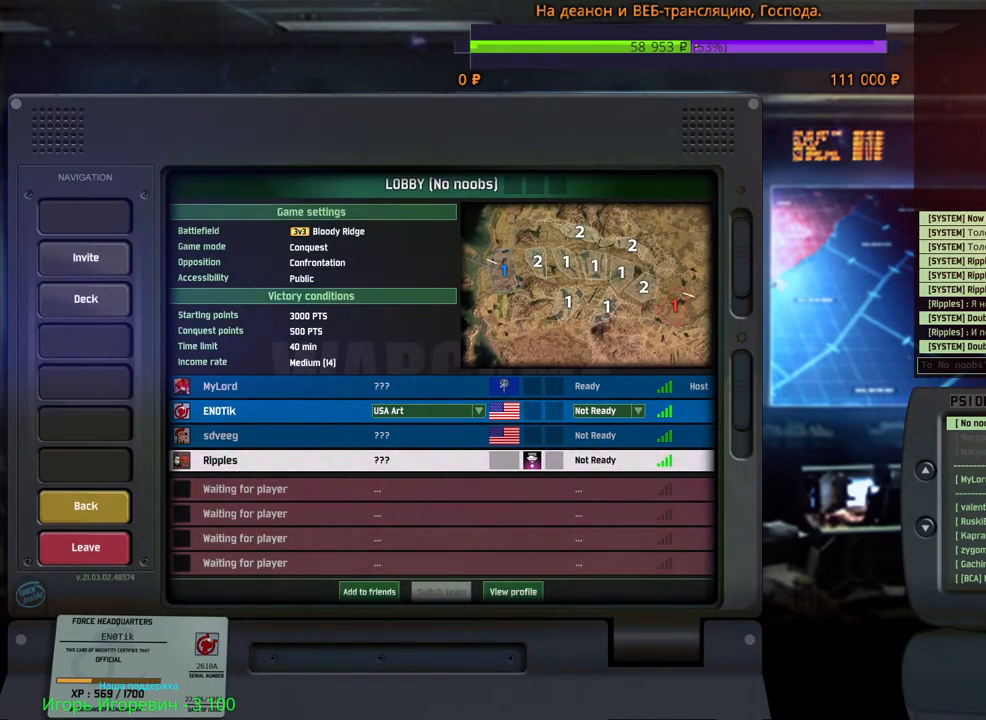
{"keys": [], "mouse": [], "events": [[150, "mouse_left", "down"], [250, "mouse_left", "up"]]}
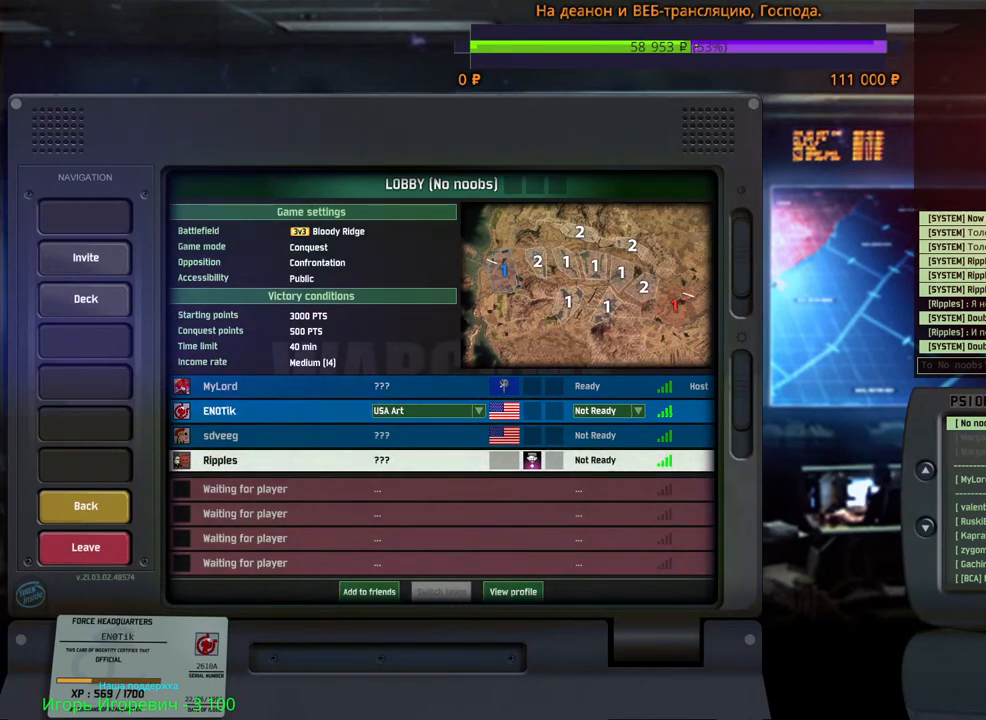
{"keys": [], "mouse": [], "events": [[67, "mouse_left", "down"], [150, "mouse_left", "up"]]}
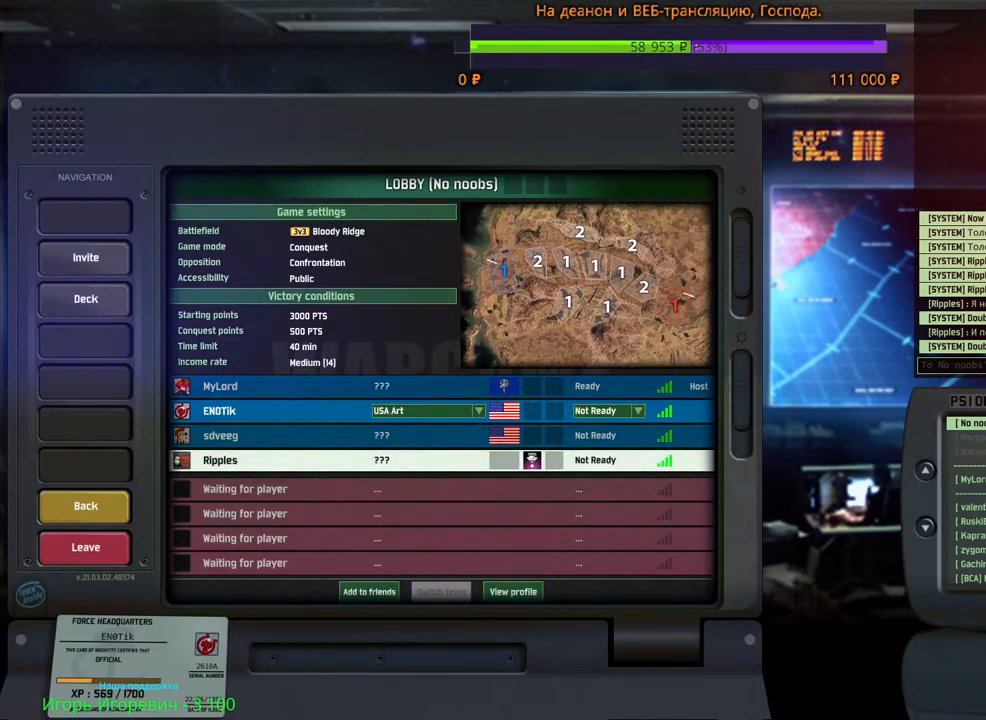
{"keys": [], "mouse": [], "events": [[184, "mouse_left", "down"], [267, "mouse_left", "up"], [350, "mouse_left", "down"], [400, "mouse_left", "up"]]}
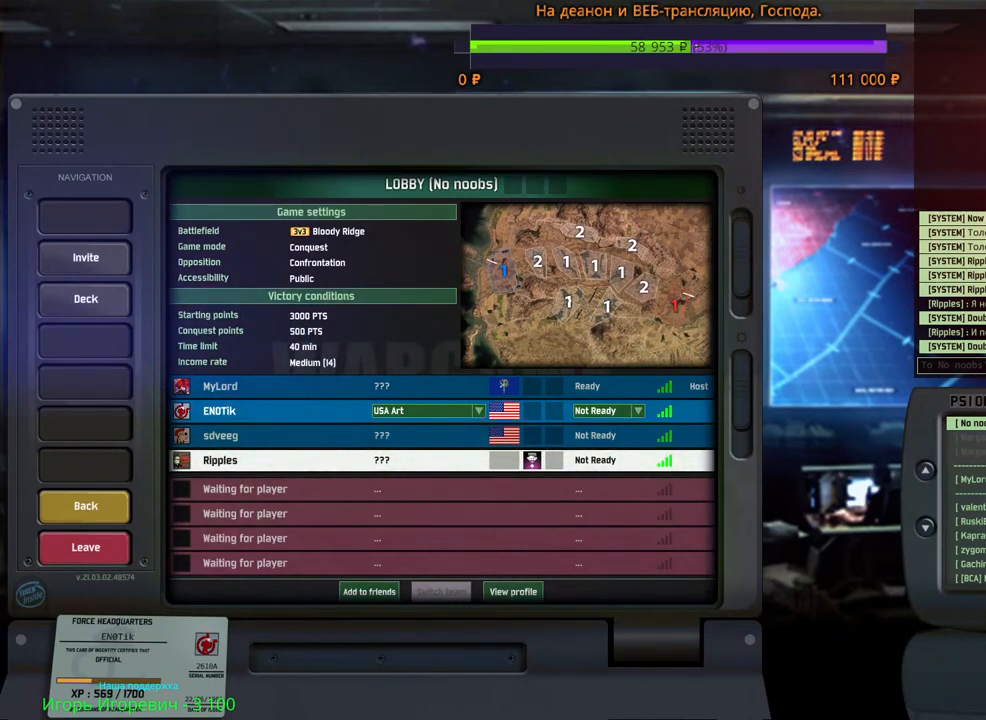
{"keys": [], "mouse": [], "events": [[334, "mouse_left", "down"], [417, "mouse_left", "up"]]}
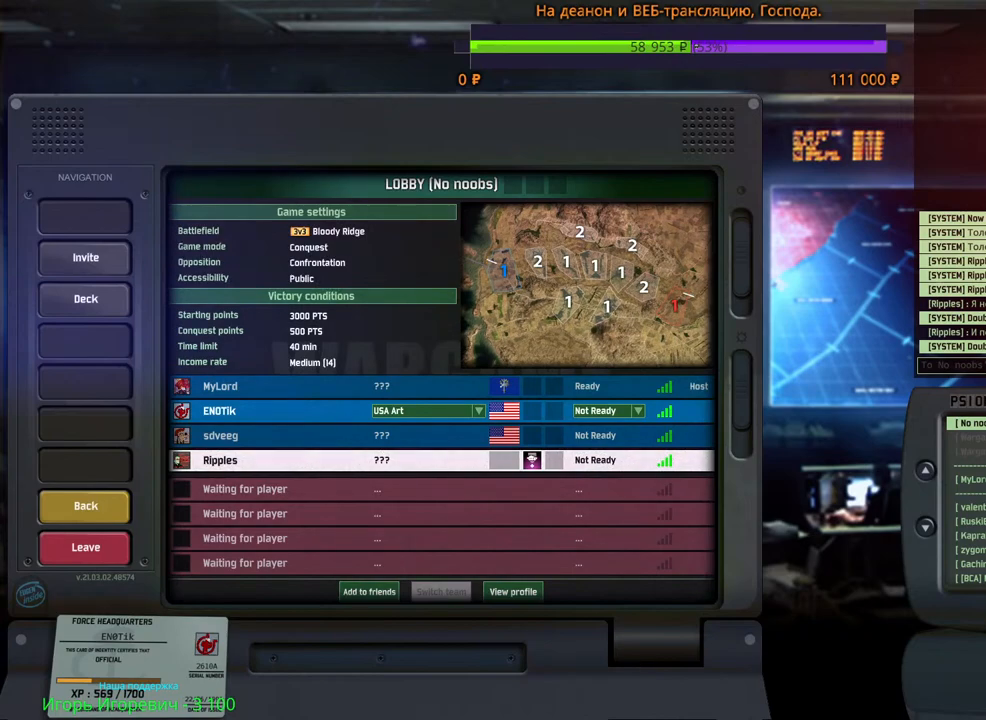
{"keys": [], "mouse": [], "events": []}
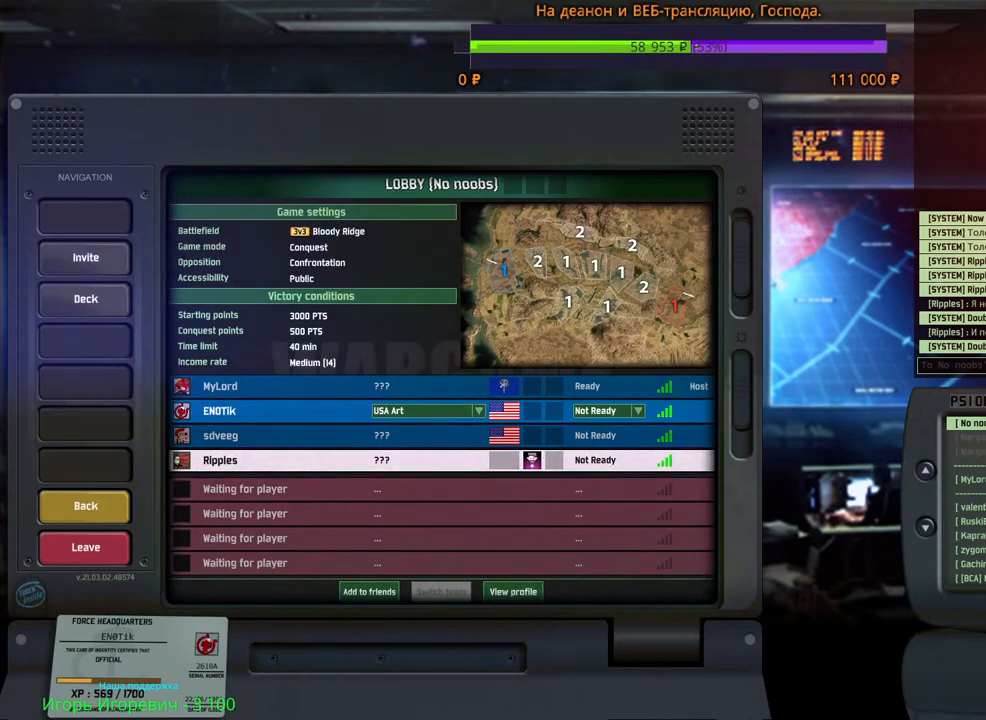
{"keys": [], "mouse": [], "events": [[34, "mouse_wheel", "down"], [50, "mouse_wheel", "up"]]}
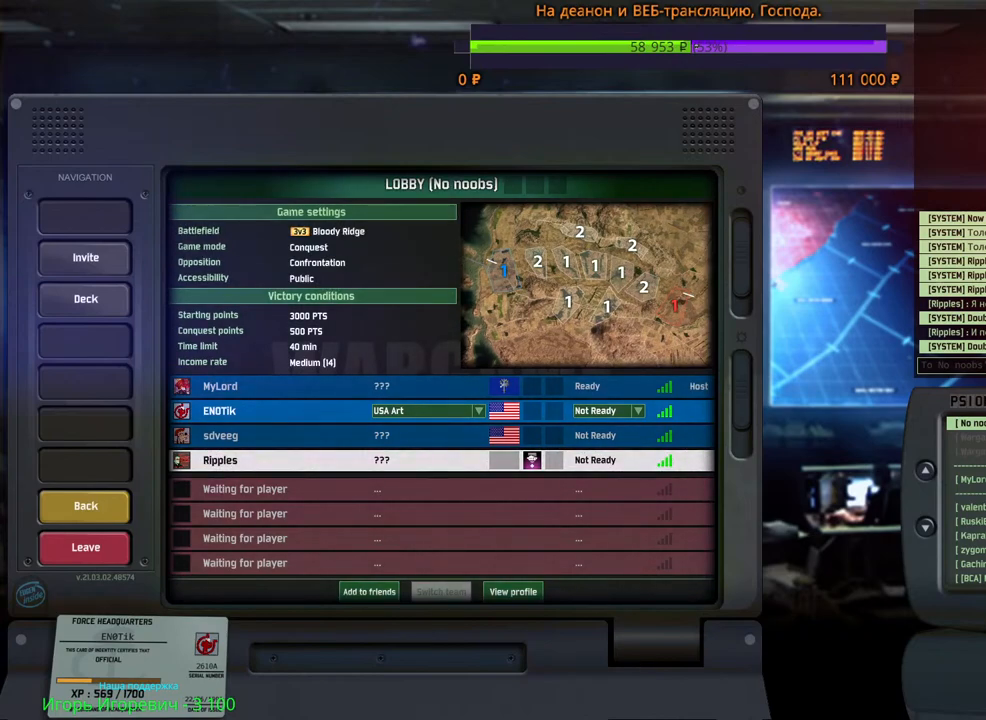
{"keys": [], "mouse": [], "events": []}
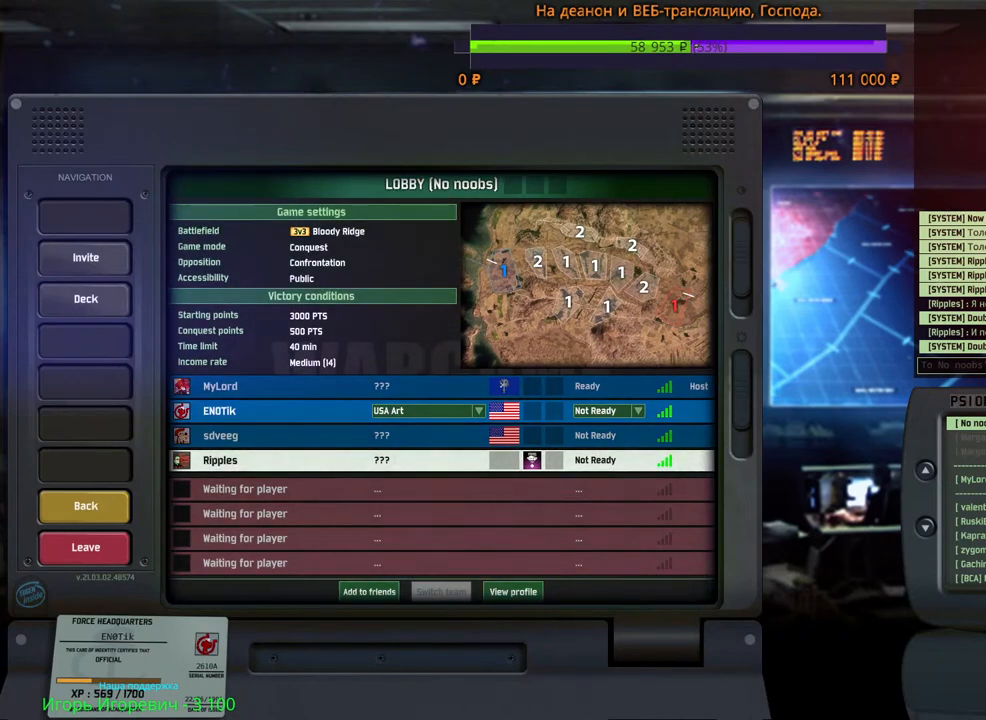
{"keys": [], "mouse": [], "events": [[200, "mouse_left", "down"], [284, "mouse_left", "up"]]}
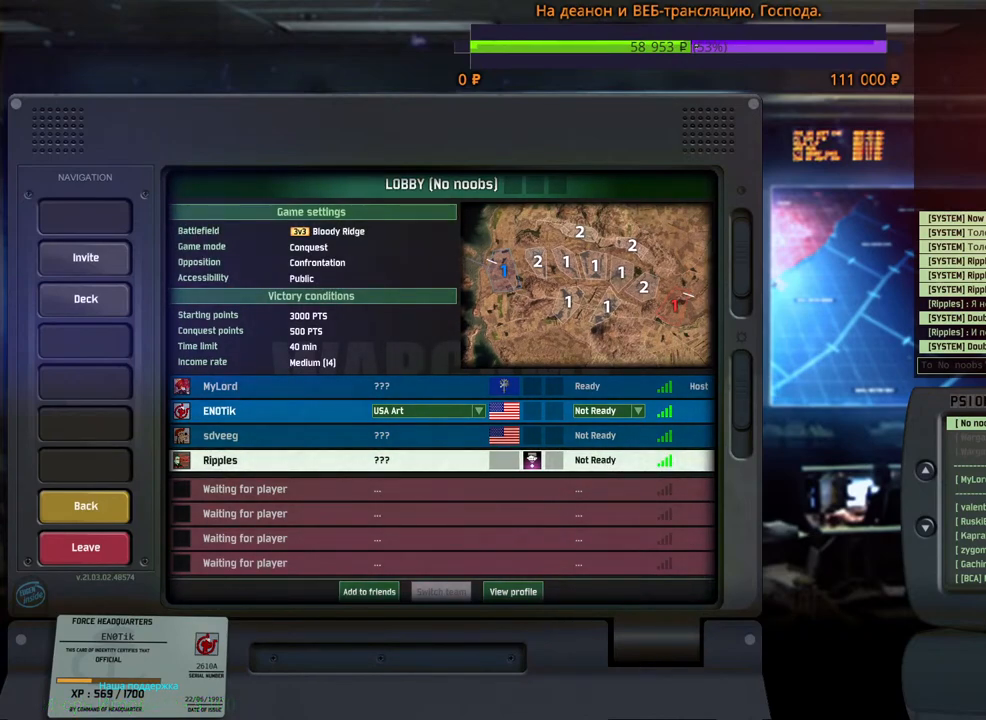
{"keys": [], "mouse": [], "events": []}
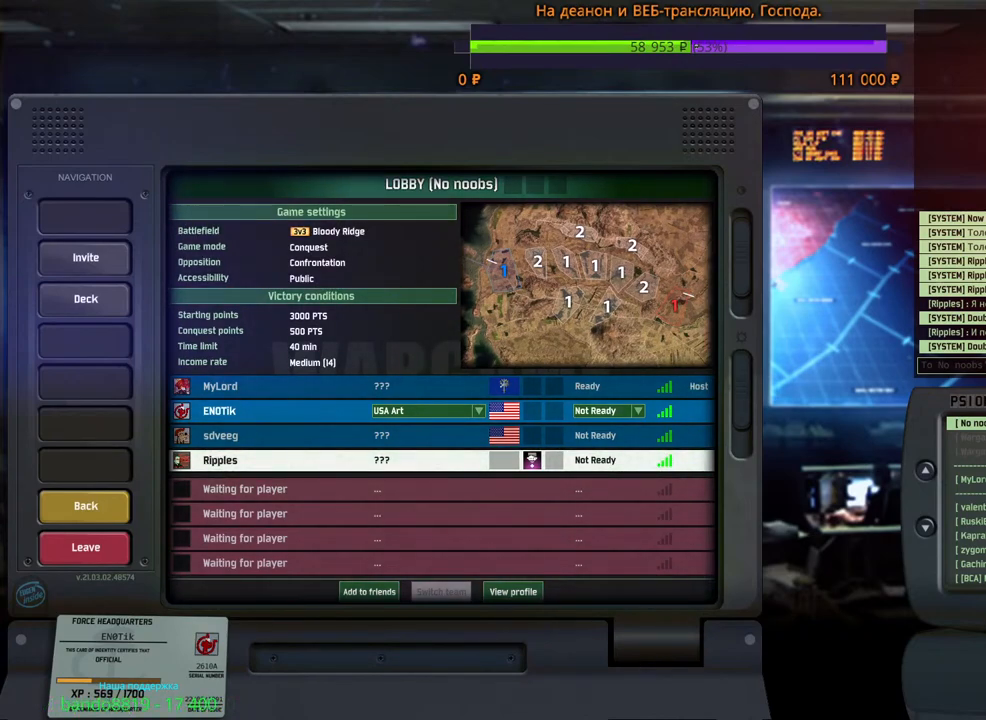
{"keys": [], "mouse": [], "events": []}
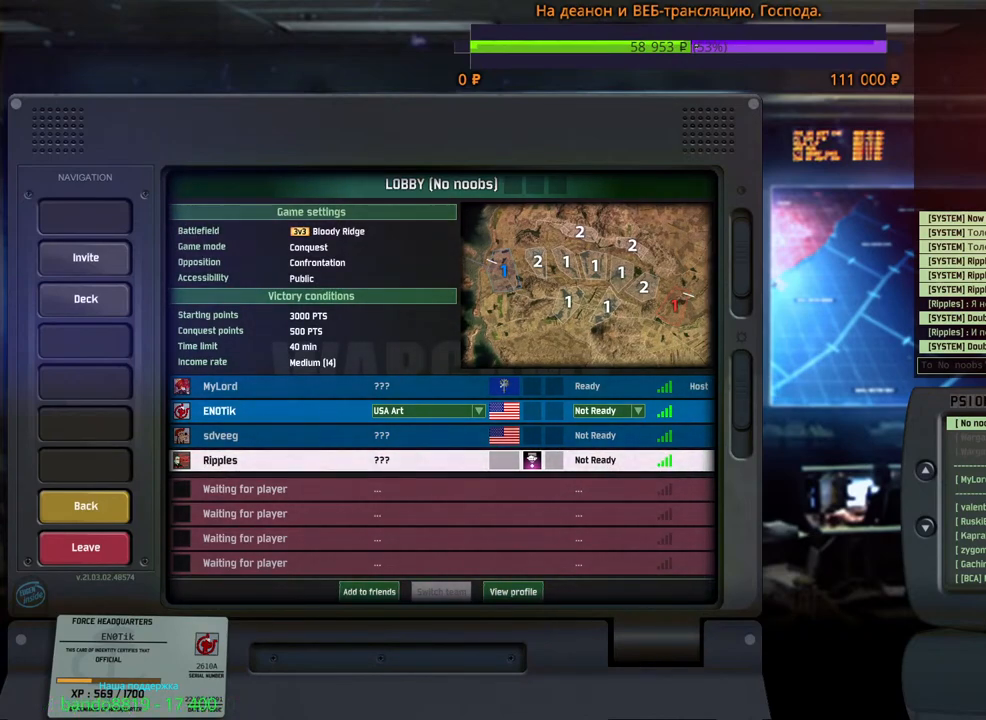
{"keys": [], "mouse": [], "events": []}
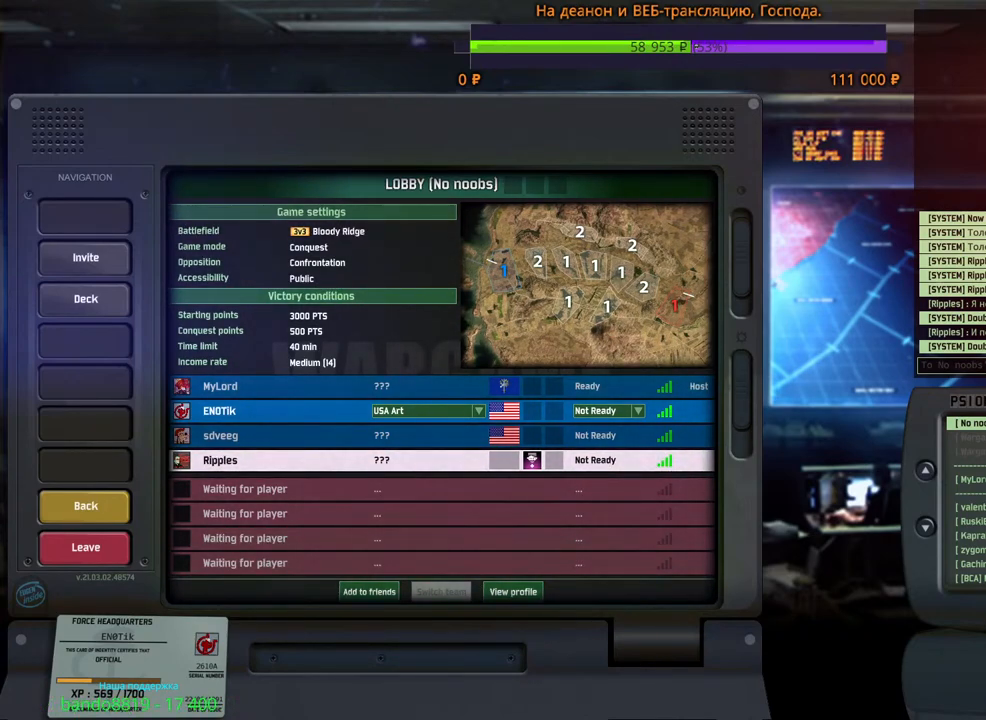
{"keys": [], "mouse": [], "events": [[367, "mouse_left", "down"], [450, "mouse_left", "up"]]}
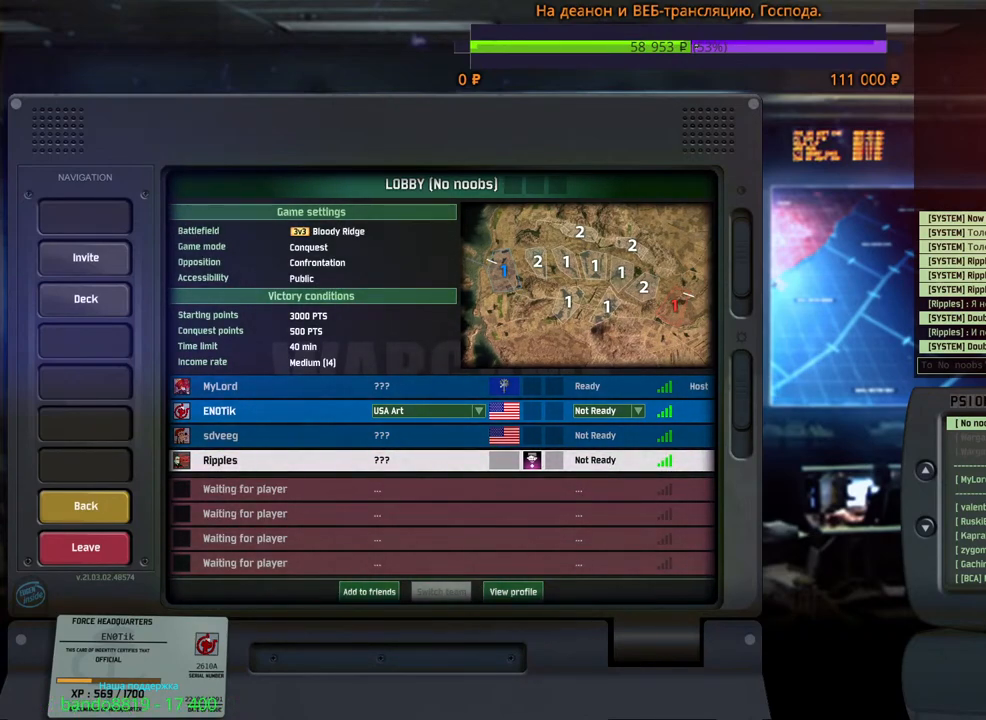
{"keys": [], "mouse": [], "events": []}
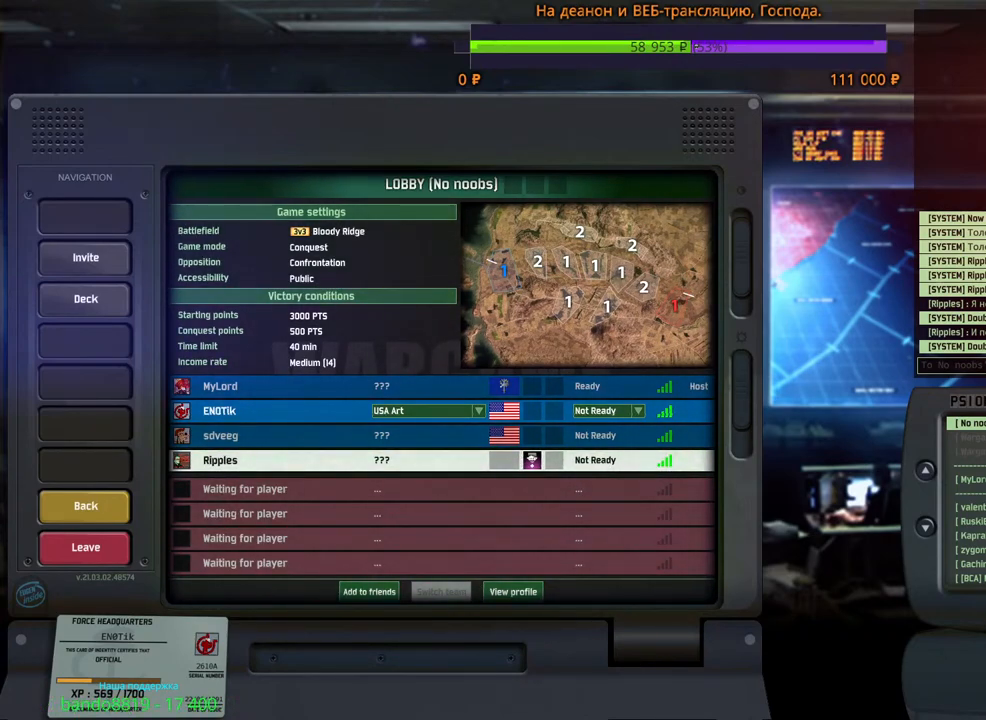
{"keys": [], "mouse": [], "events": [[334, "mouse_left", "down"], [400, "mouse_left", "up"]]}
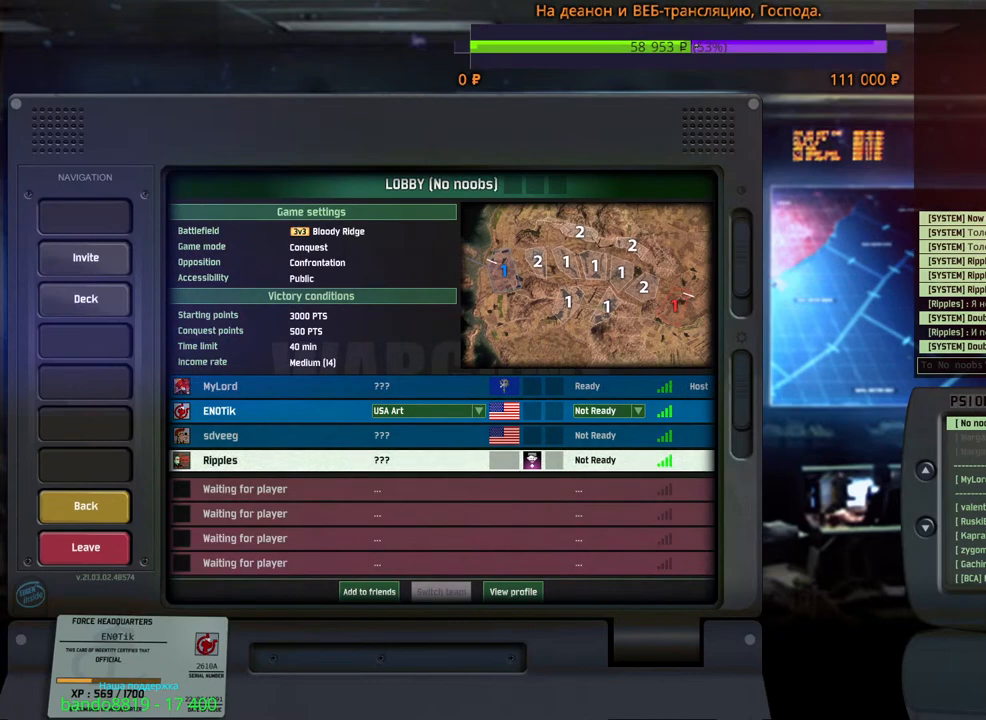
{"keys": [], "mouse": [], "events": []}
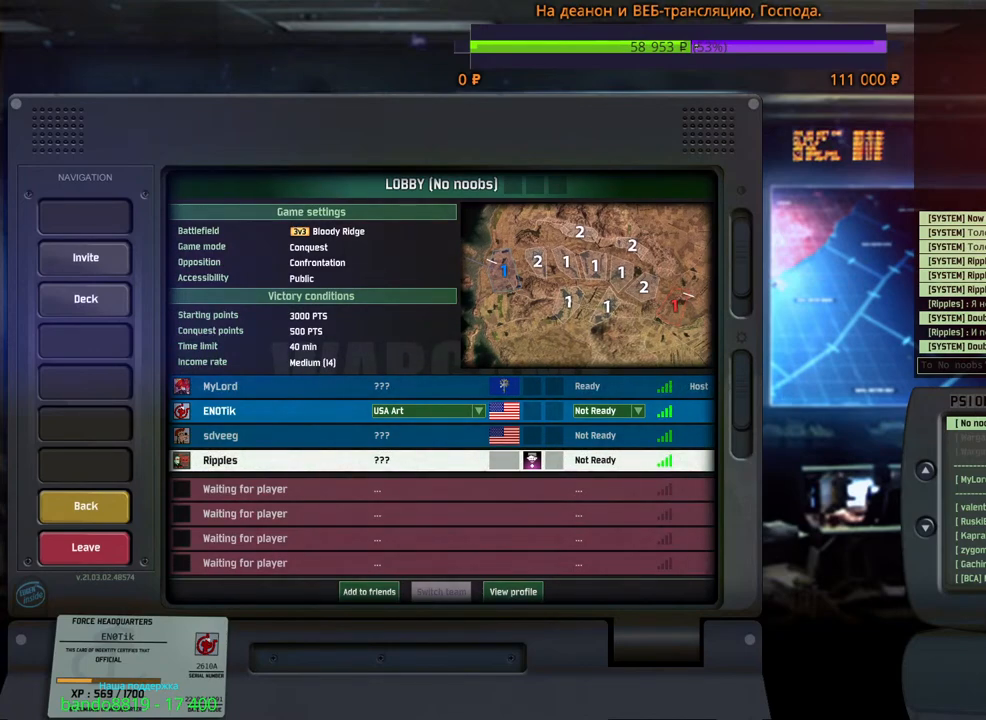
{"keys": [], "mouse": [], "events": [[300, "mouse_left", "down"], [367, "mouse_left", "up"]]}